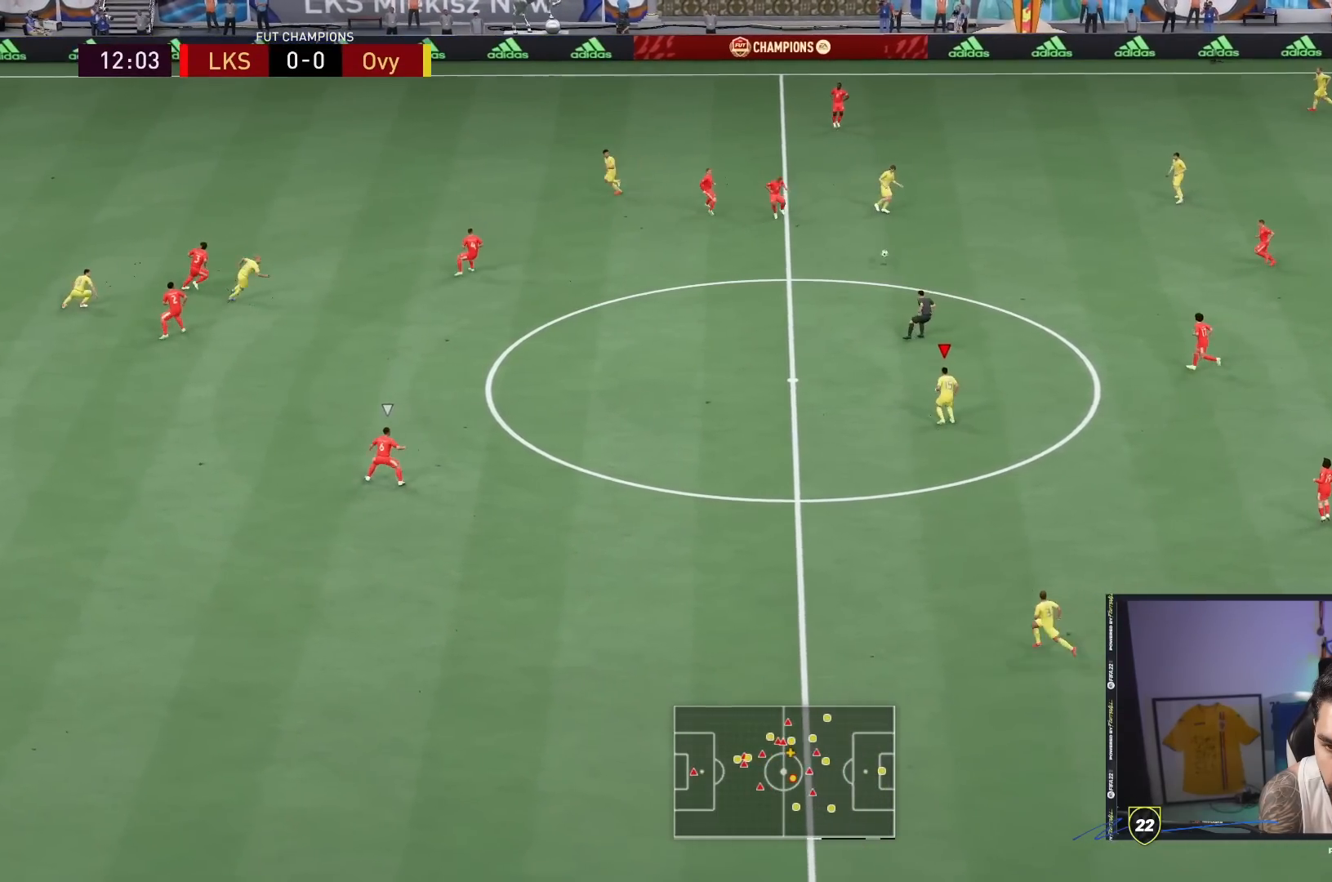
Gameplay with a controller (PlayStation layout); each line is a JSON object with the inputs held at the frame after it. "events" lists button and stick changes between this image and that frame as [ms after this image, input, new state], when the widget could be followed in between. Not read: L3 R3.
{"buttons": [], "left_stick": "left", "right_stick": "center", "events": [[283, "left_stick", "left"]]}
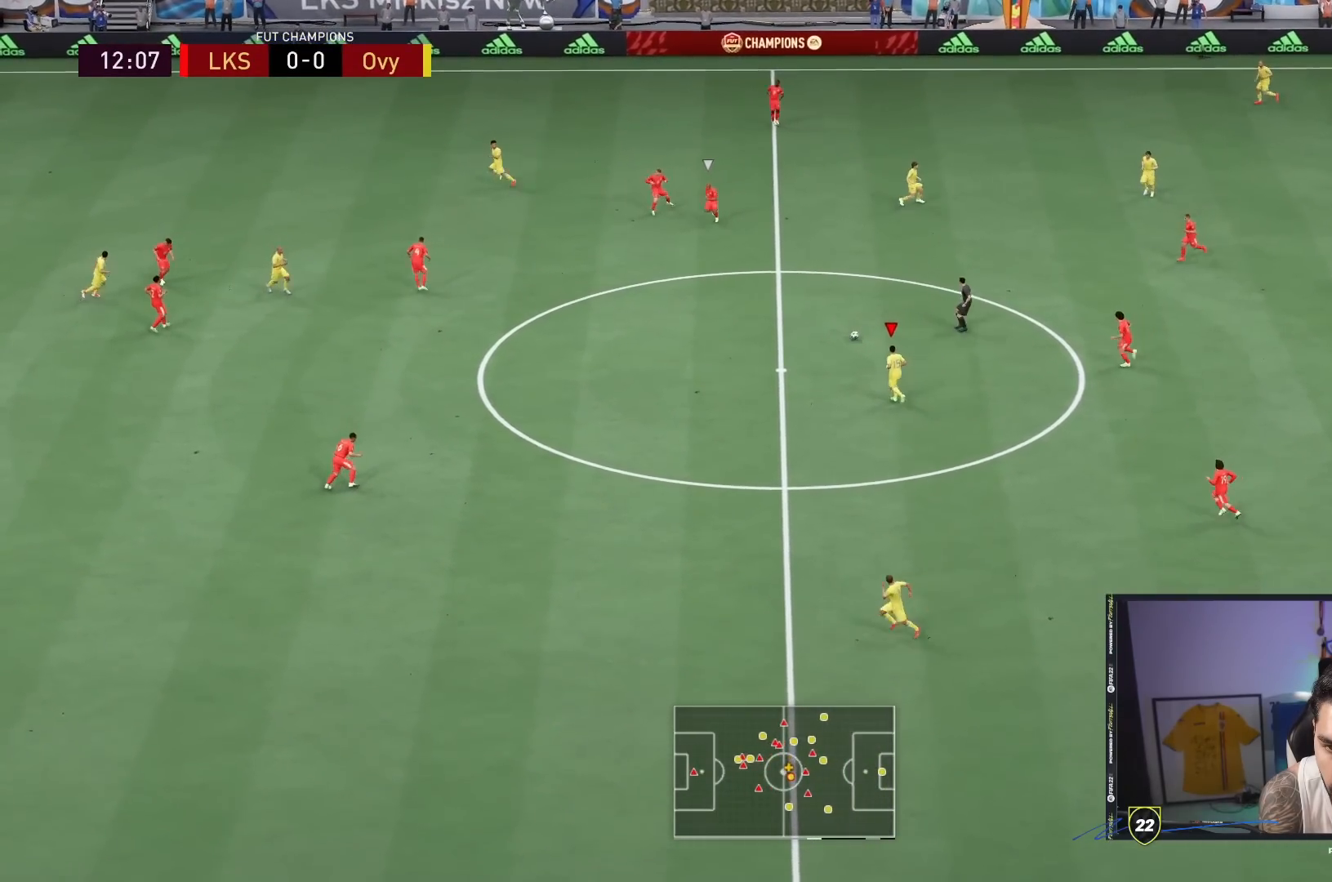
{"buttons": ["TRIANGLE", "L1"], "left_stick": "up-left", "right_stick": "center", "events": [[467, "L1", "down"], [467, "left_stick", "up-left"], [500, "TRIANGLE", "down"]]}
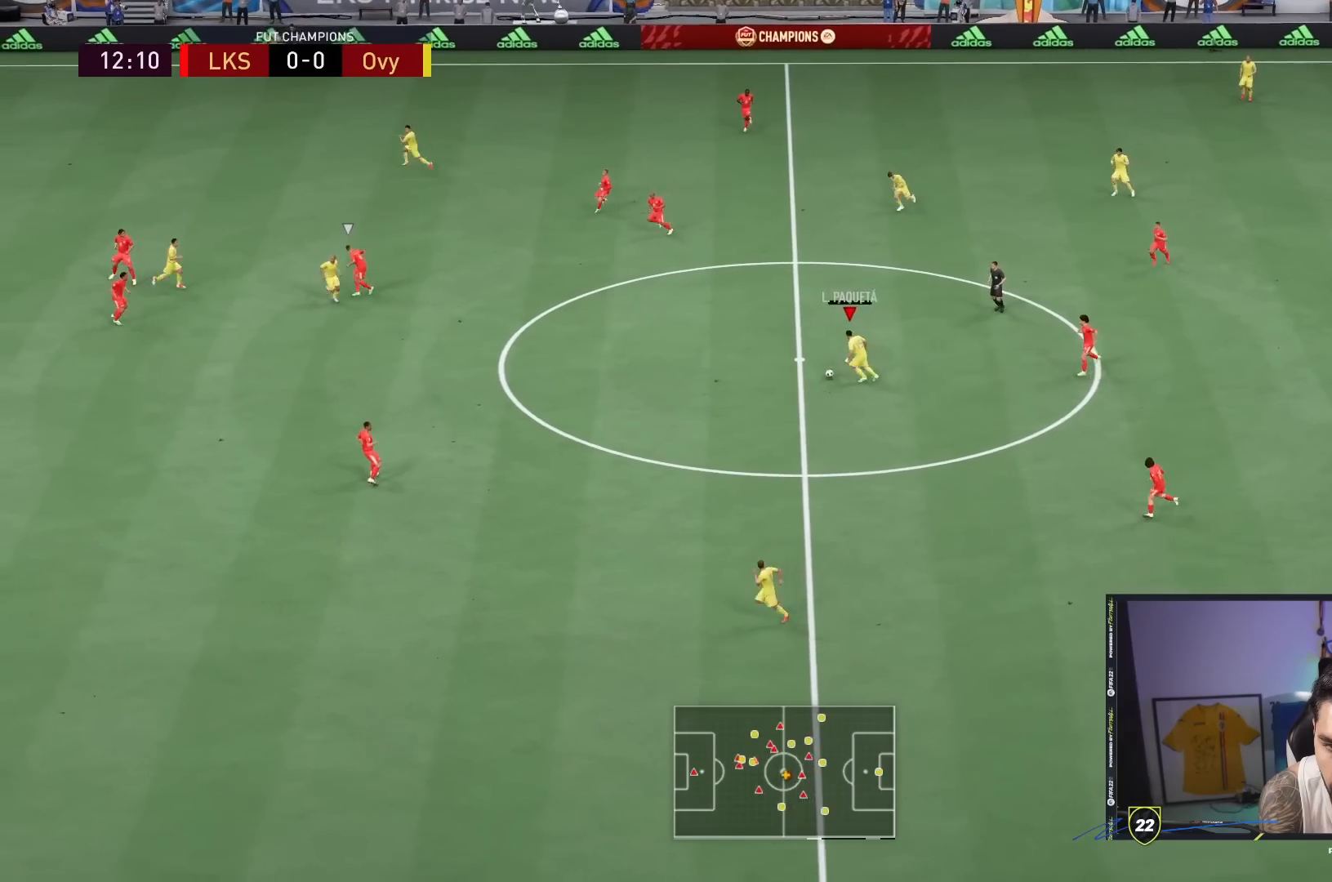
{"buttons": [], "left_stick": "up-left", "right_stick": "center", "events": [[233, "L1", "up"], [233, "TRIANGLE", "up"]]}
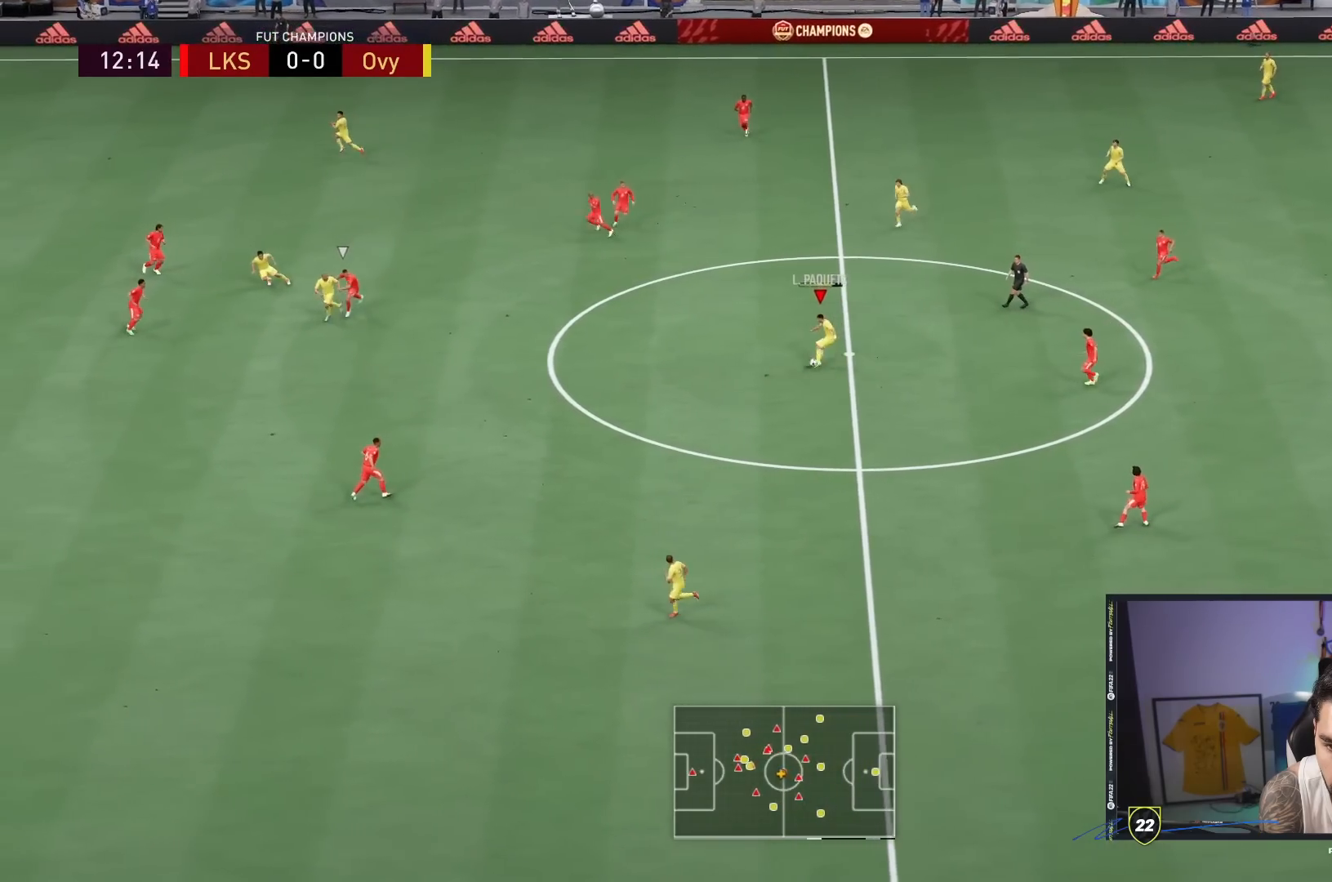
{"buttons": ["R2"], "left_stick": "left", "right_stick": "center", "events": [[367, "left_stick", "left"], [433, "R2", "down"]]}
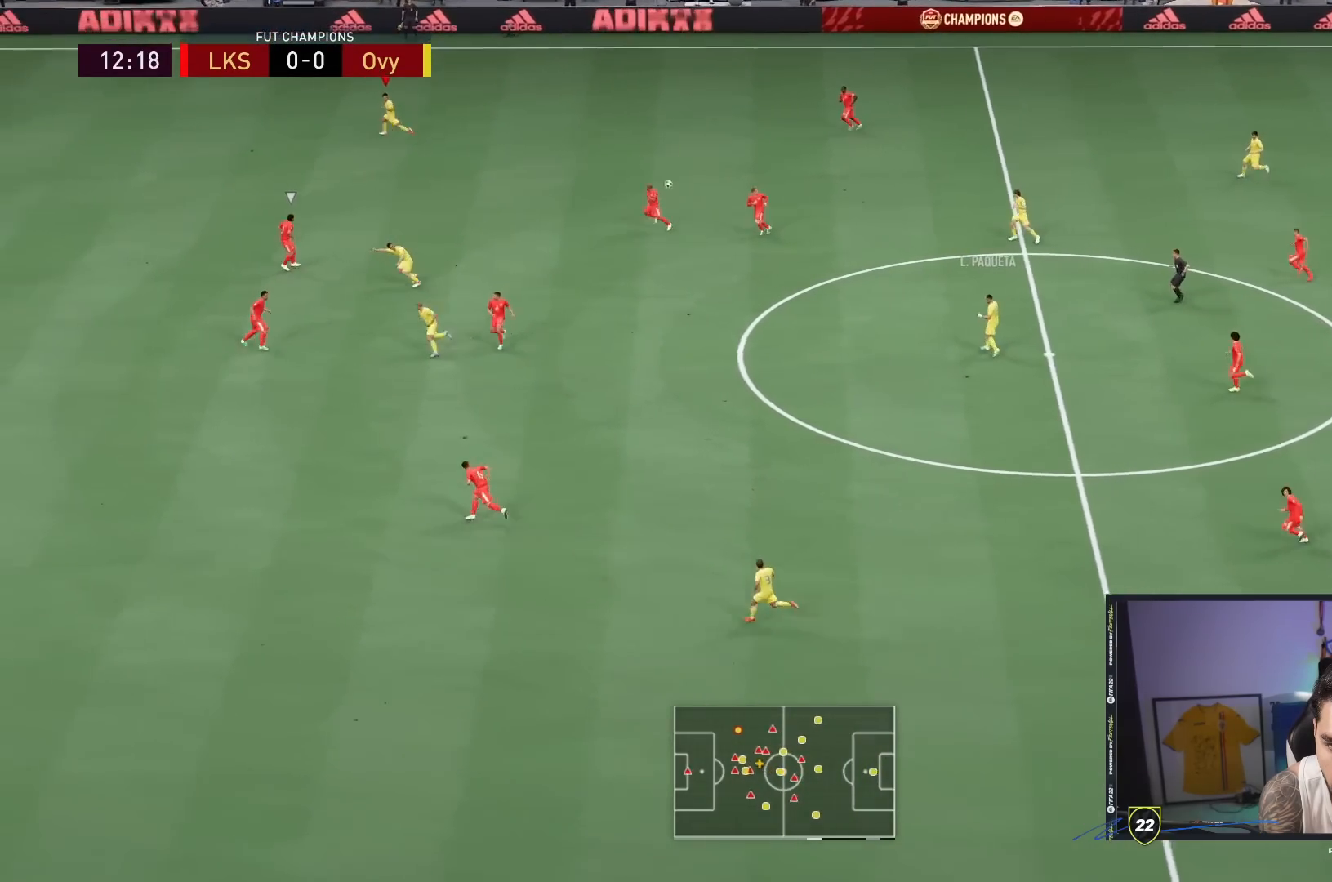
{"buttons": ["R2"], "left_stick": "left", "right_stick": "center", "events": []}
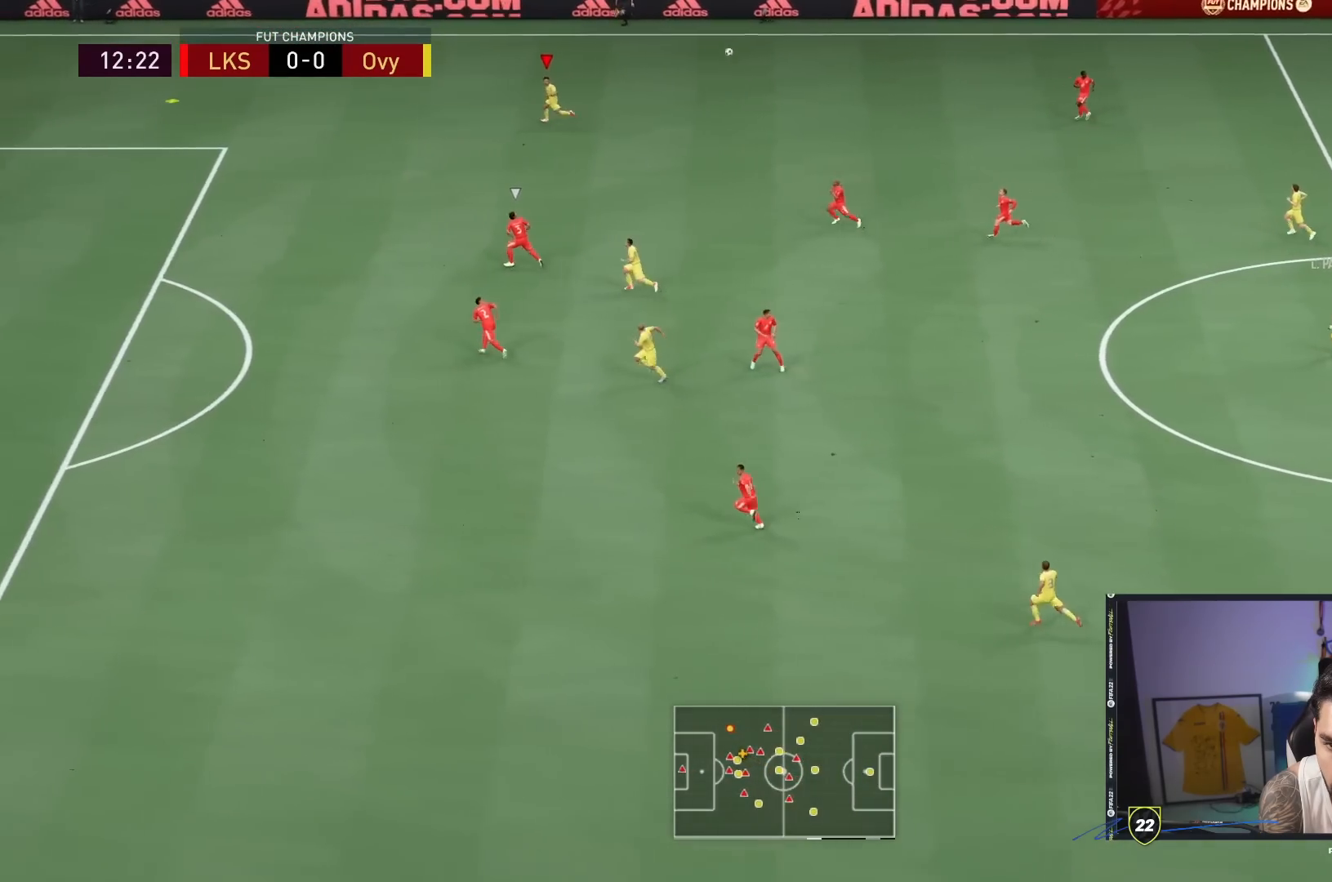
{"buttons": ["R2"], "left_stick": "left", "right_stick": "center", "events": []}
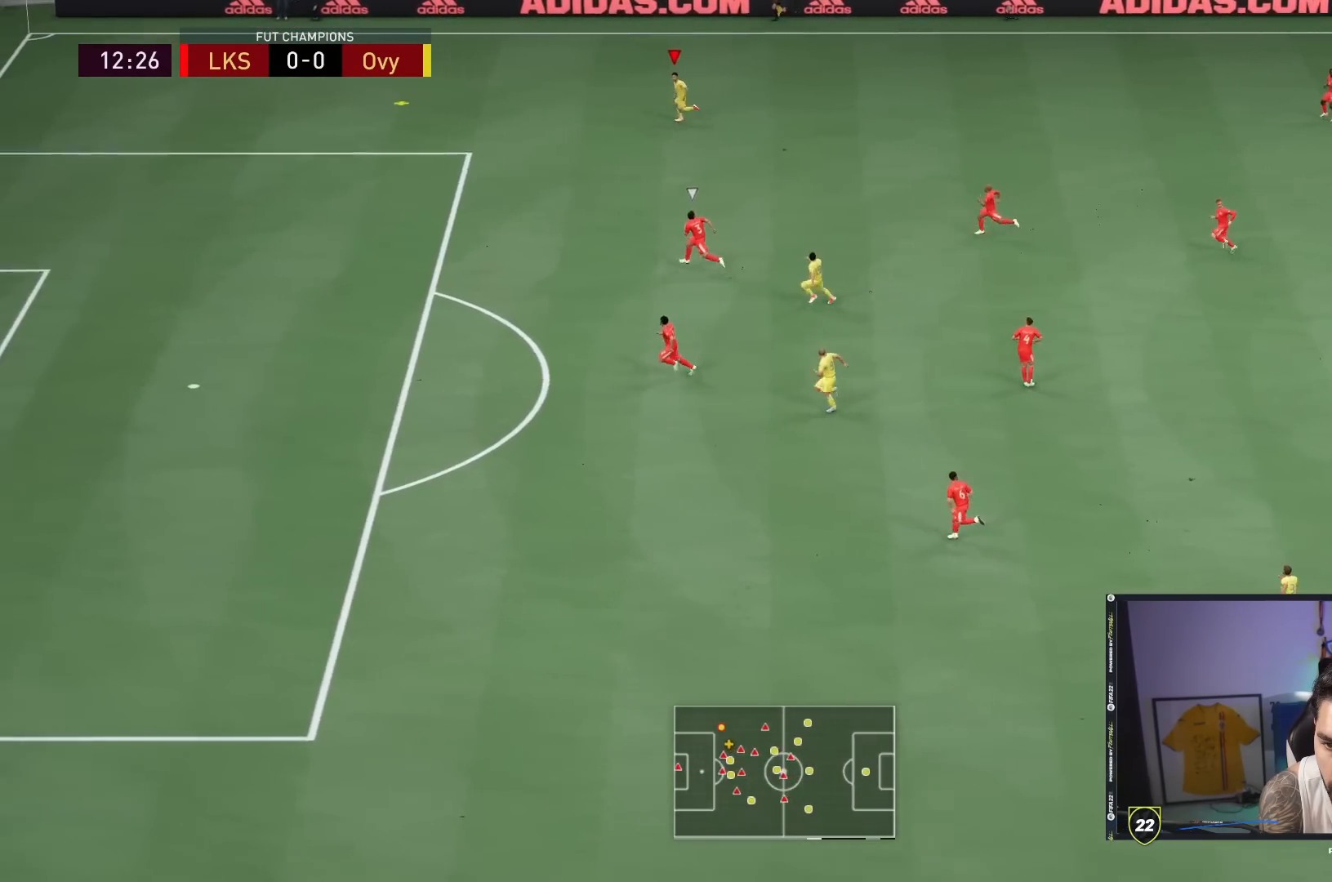
{"buttons": [], "left_stick": "down-left", "right_stick": "center", "events": [[167, "left_stick", "down-left"], [250, "R2", "up"]]}
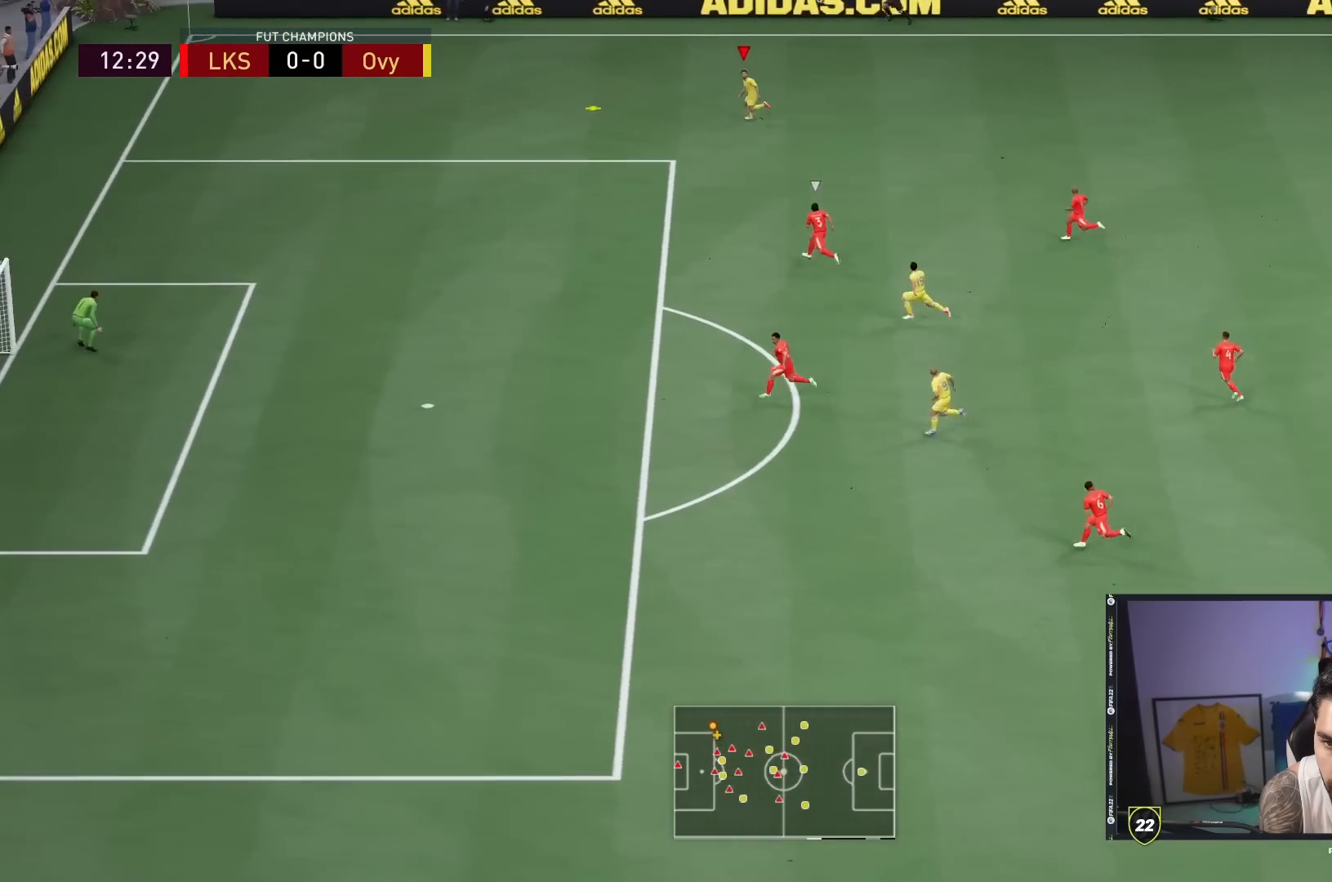
{"buttons": [], "left_stick": "down-left", "right_stick": "center", "events": []}
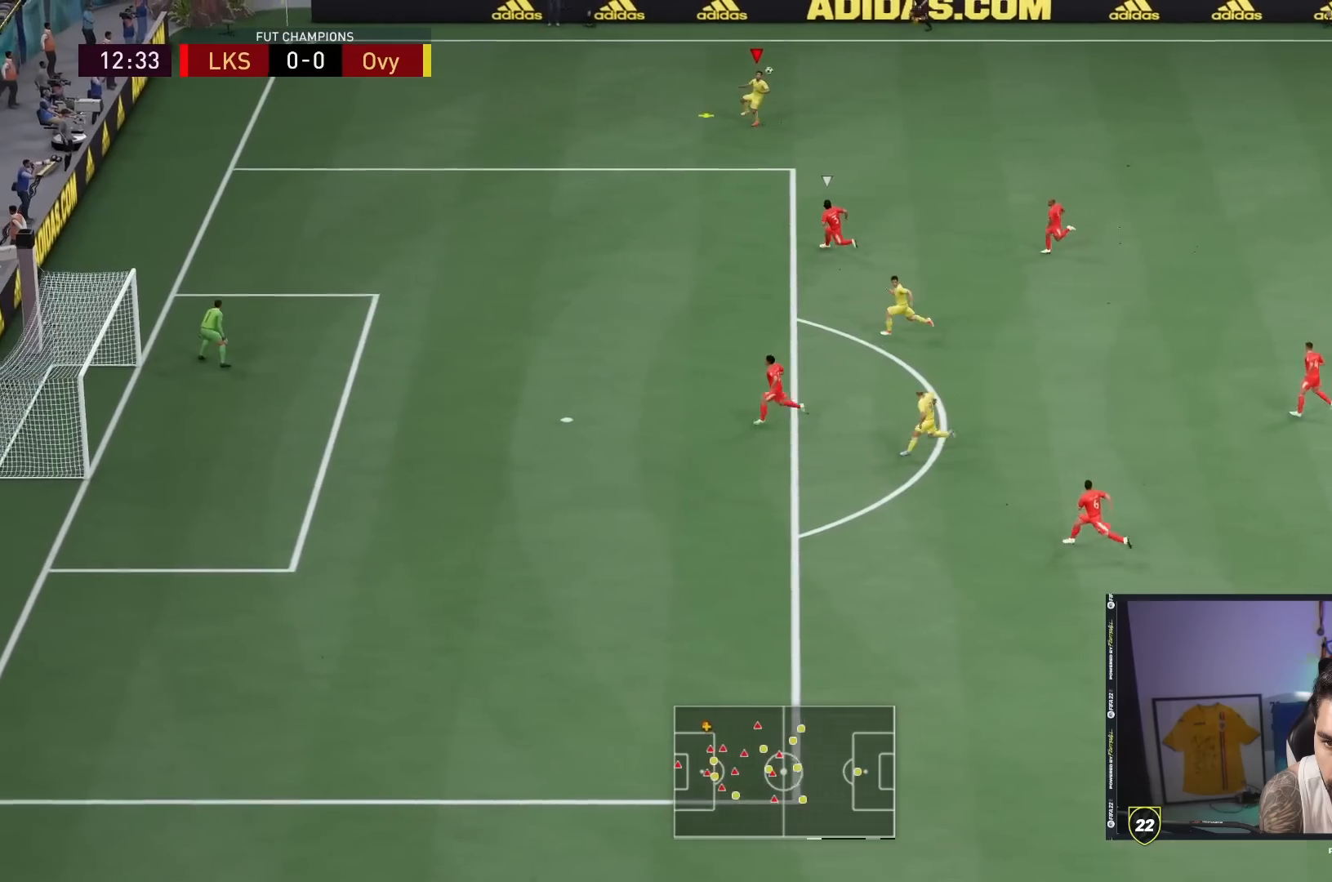
{"buttons": [], "left_stick": "down-left", "right_stick": "center", "events": [[283, "SQUARE", "down"], [450, "SQUARE", "up"]]}
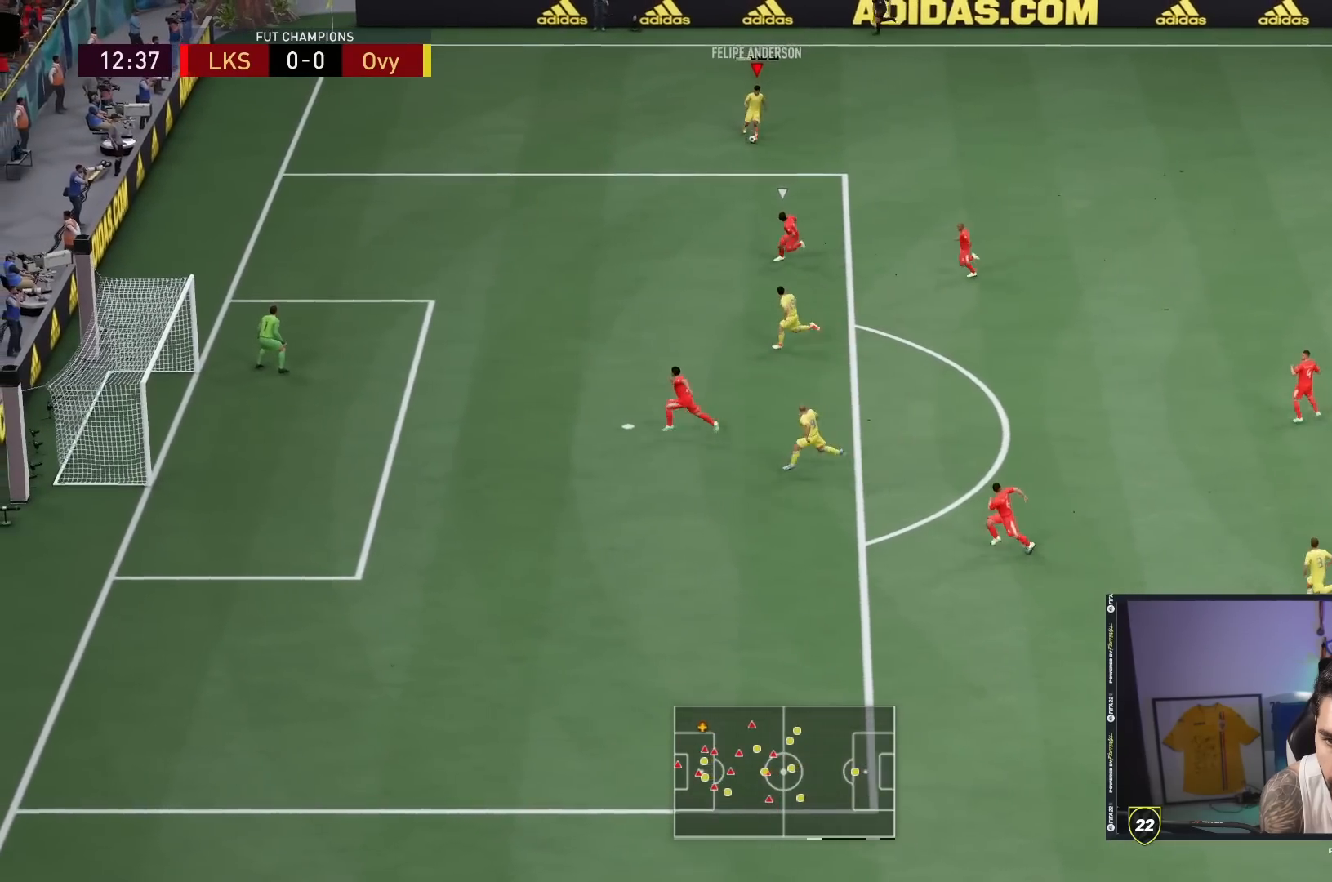
{"buttons": [], "left_stick": "down-left", "right_stick": "center", "events": []}
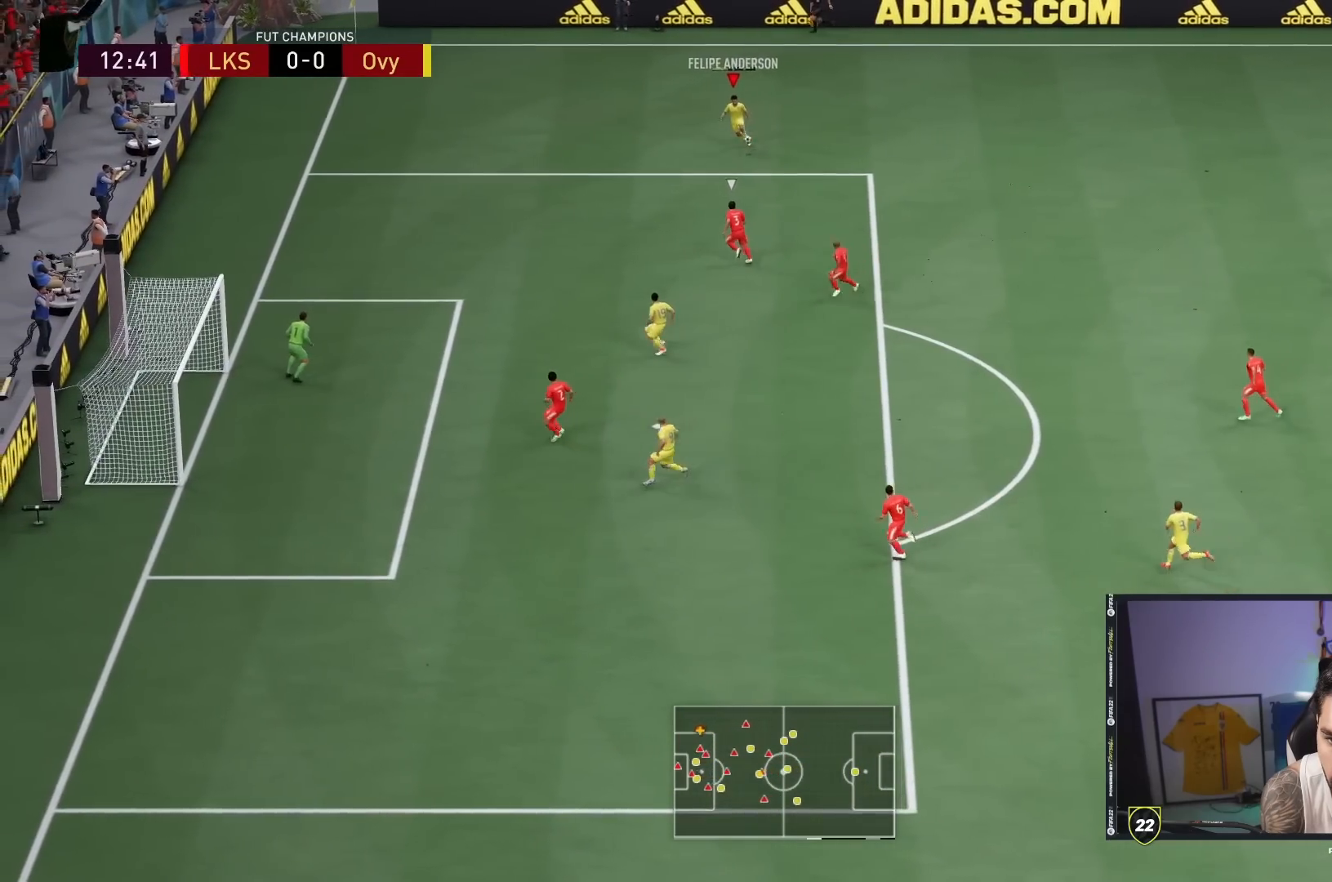
{"buttons": [], "left_stick": "up-left", "right_stick": "center"}
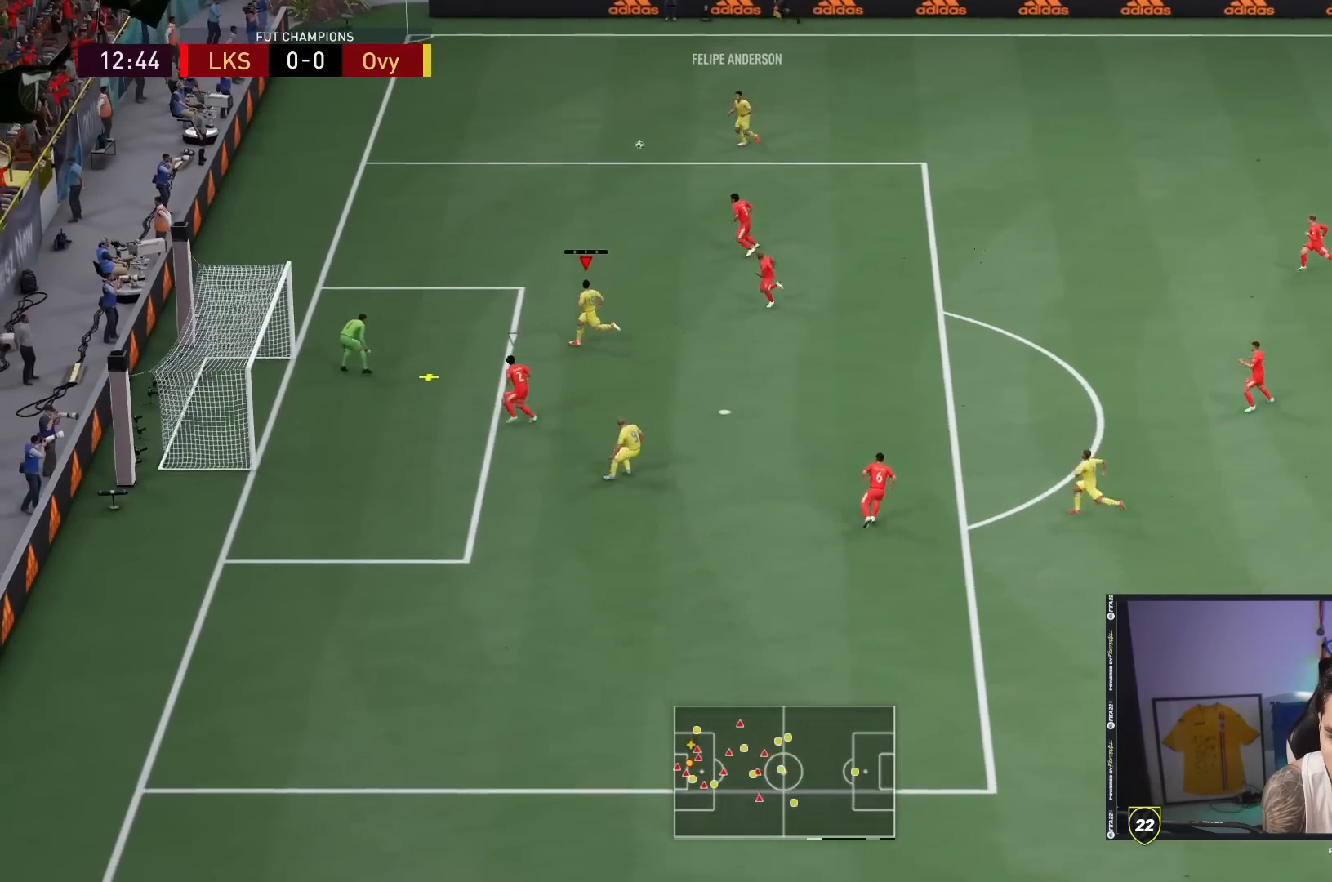
{"buttons": [], "left_stick": "down-left", "right_stick": "center", "events": [[267, "CIRCLE", "down"], [333, "left_stick", "center"], [450, "CIRCLE", "up"], [450, "left_stick", "down-left"]]}
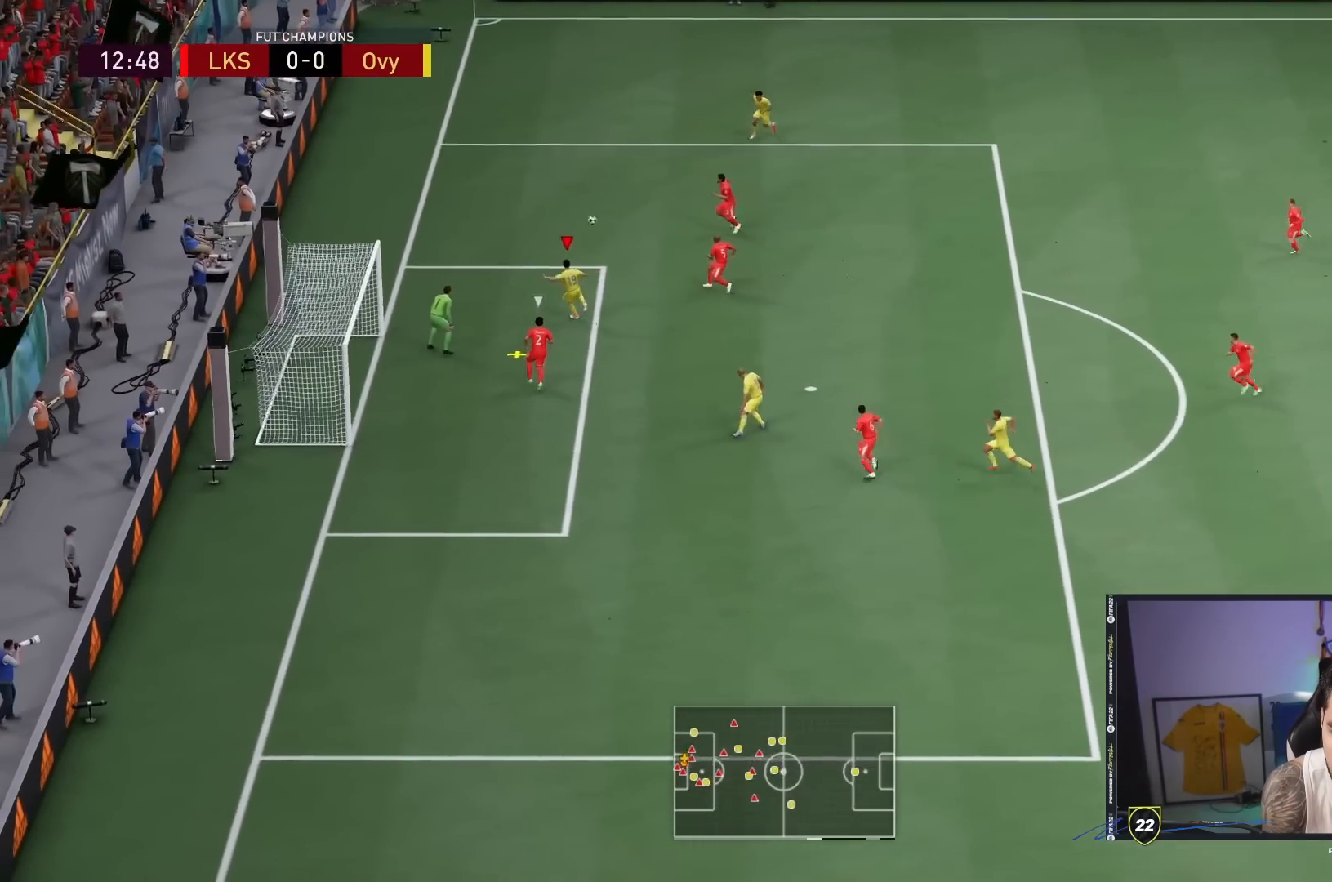
{"buttons": [], "left_stick": "down-left", "right_stick": "center", "events": []}
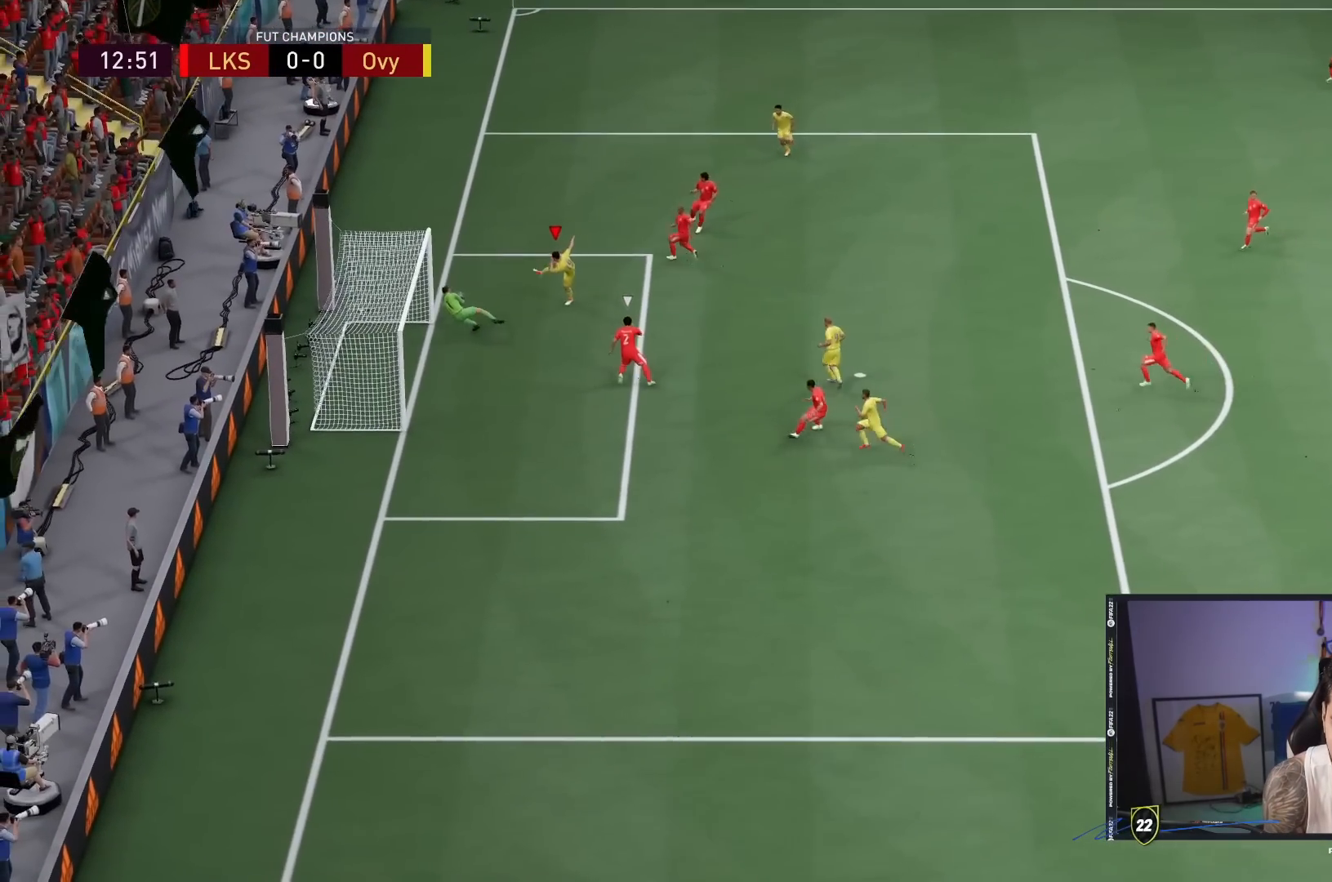
{"buttons": [], "left_stick": "down-left", "right_stick": "center"}
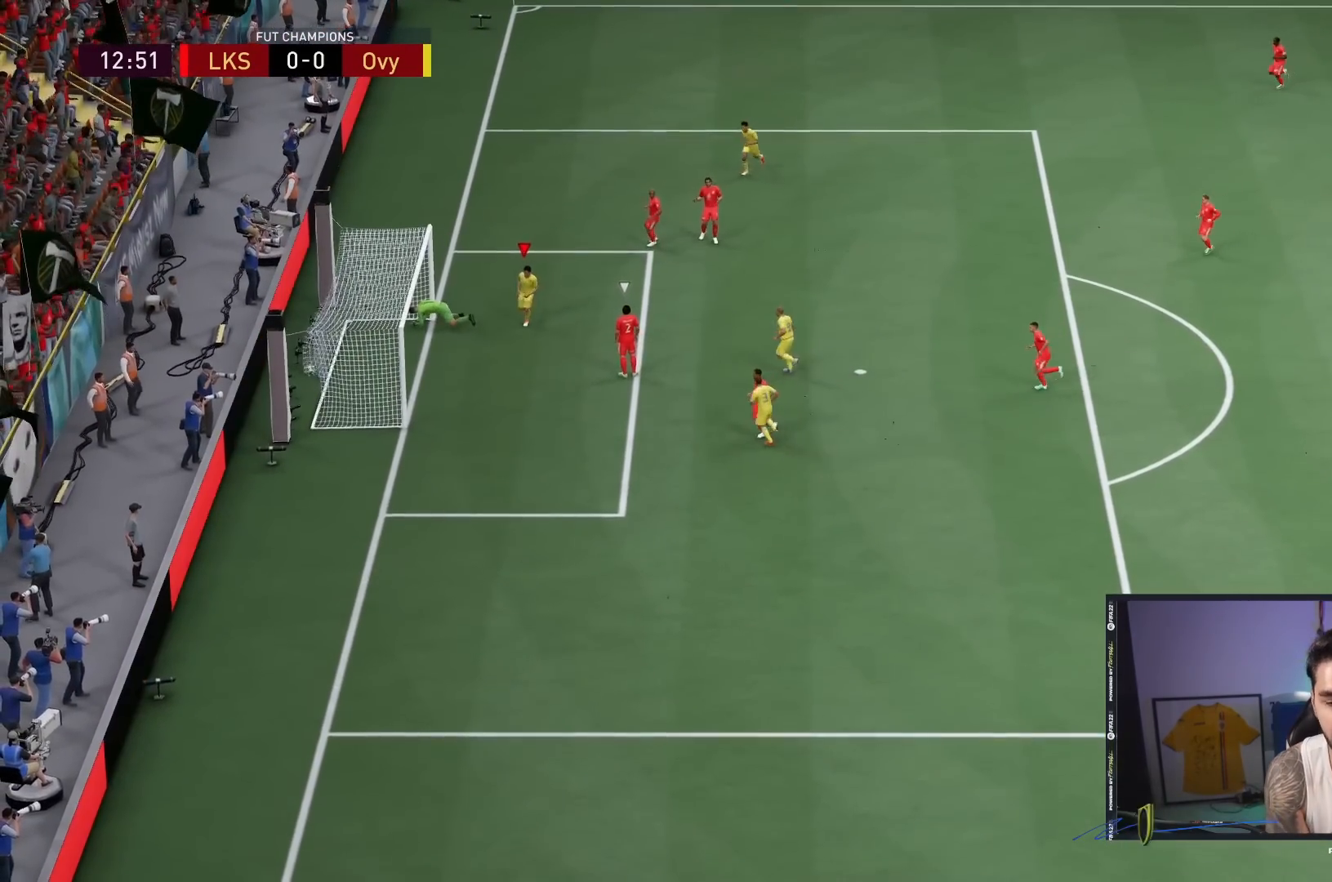
{"buttons": [], "left_stick": "center", "right_stick": "center", "events": [[67, "left_stick", "center"]]}